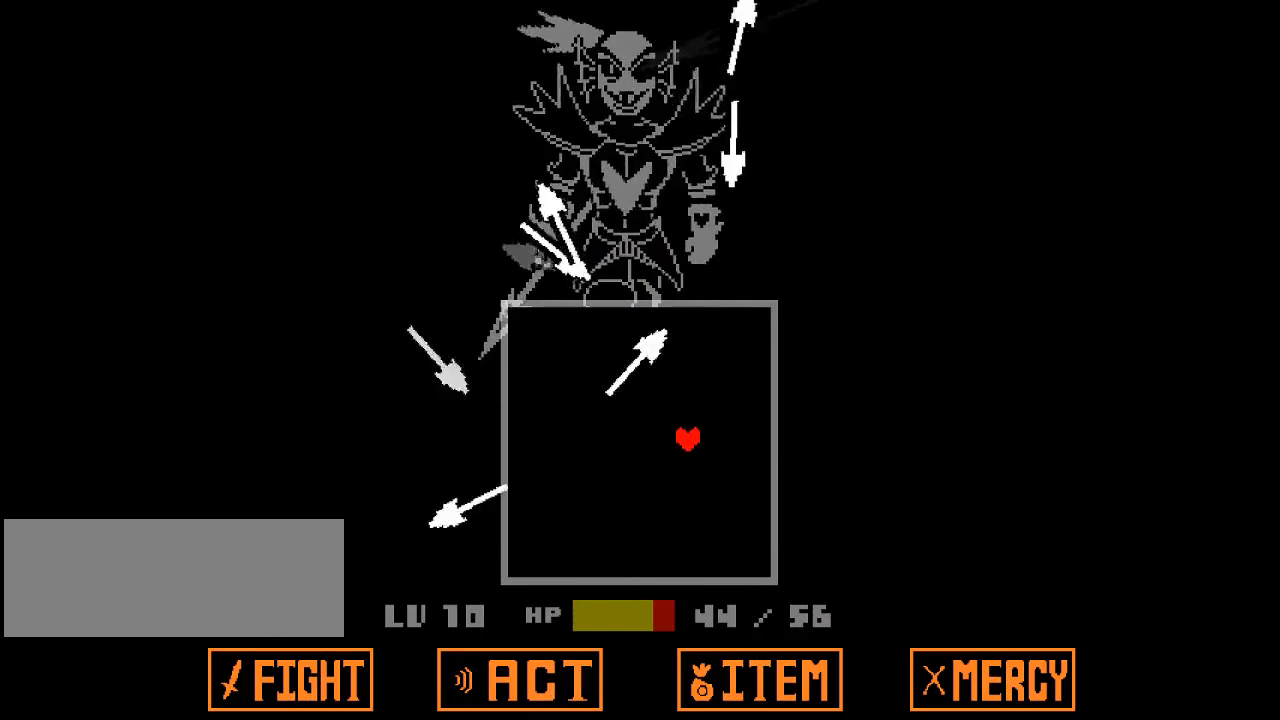
Gameplay with keyboard; each line is a JSON object with the keys held at the frame after it. "events" lists presses ("down") and releases ("up") of "c", "ctrl", "down", "left", "return", "right", "shift", "up", "x" and "z" between this image and that frame as [ms after this image, input, new state], when the widget could be followed in between. No other keys are recorded. Mouse input is not recorded.
{"keys": ["right", "up"], "events": [[100, "down", "down"], [233, "down", "up"], [367, "up", "down"], [467, "left", "up"], [500, "right", "down"]]}
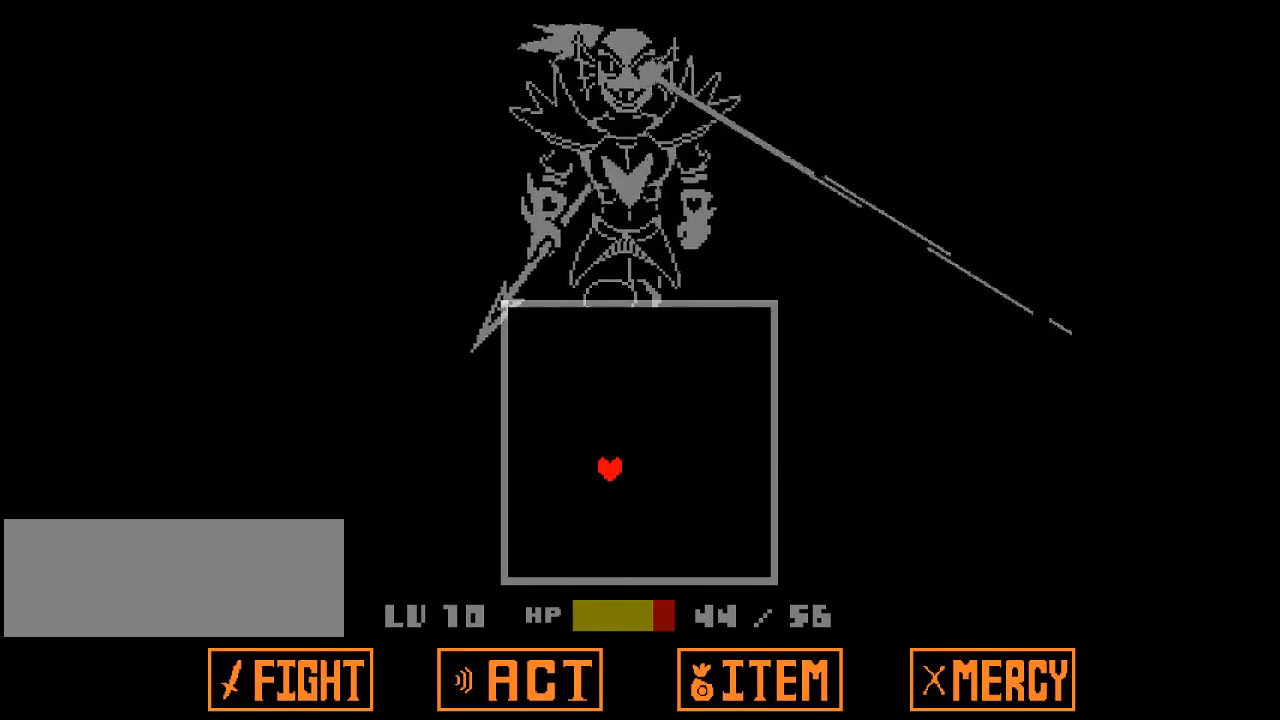
{"keys": [], "events": [[67, "up", "up"], [100, "right", "up"]]}
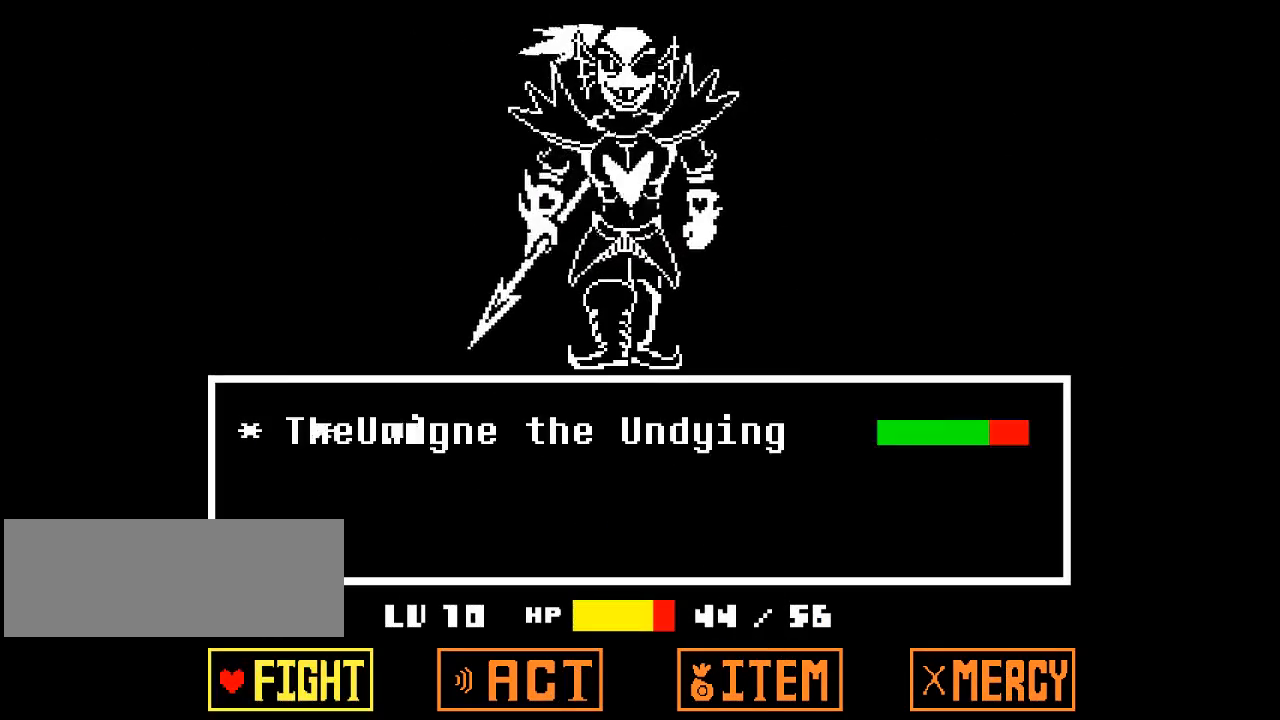
{"keys": [], "events": [[67, "z", "down"], [133, "z", "up"], [167, "z", "down"], [233, "z", "up"]]}
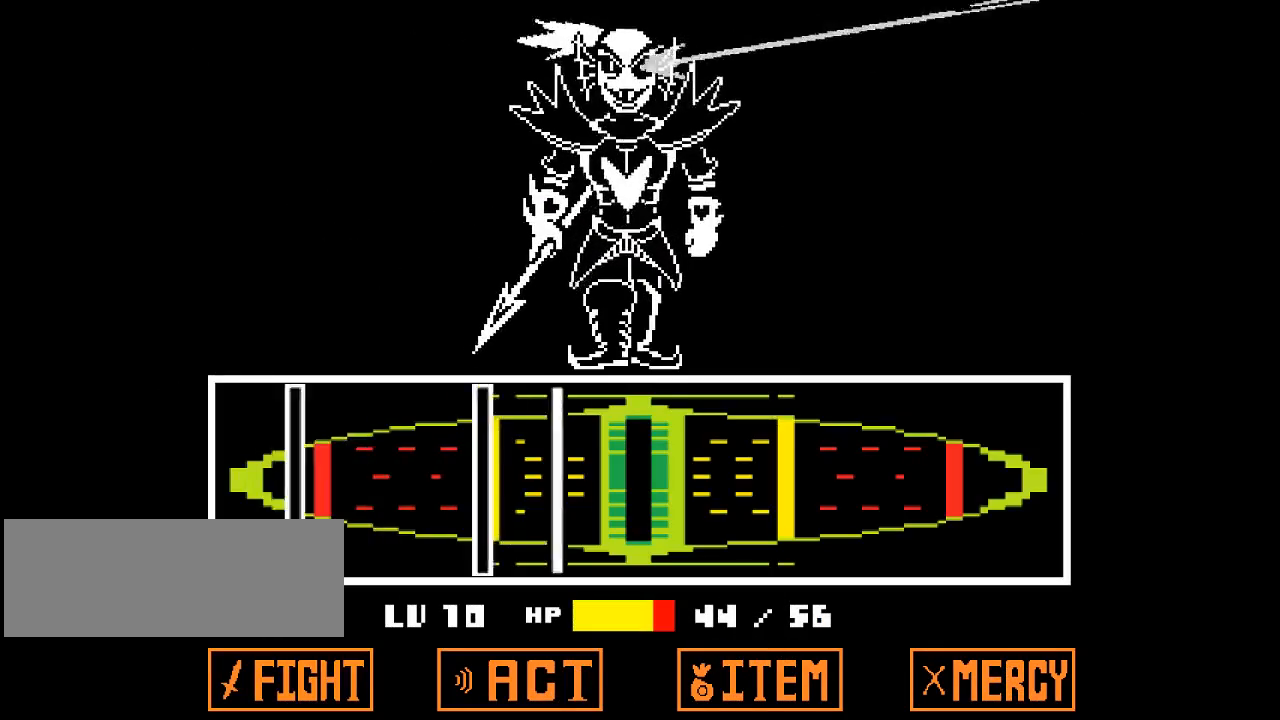
{"keys": [], "events": [[233, "z", "down"], [267, "z", "up"], [333, "z", "down"], [367, "z", "up"]]}
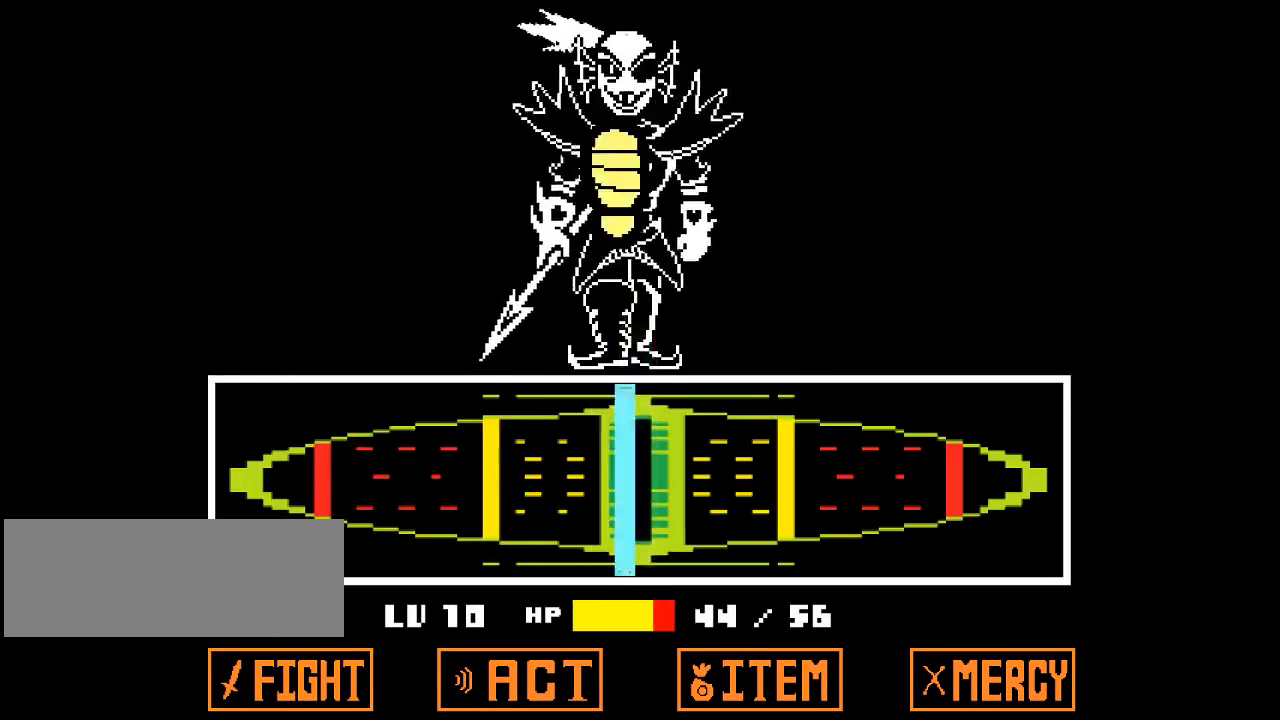
{"keys": [], "events": [[67, "z", "down"], [100, "z", "up"]]}
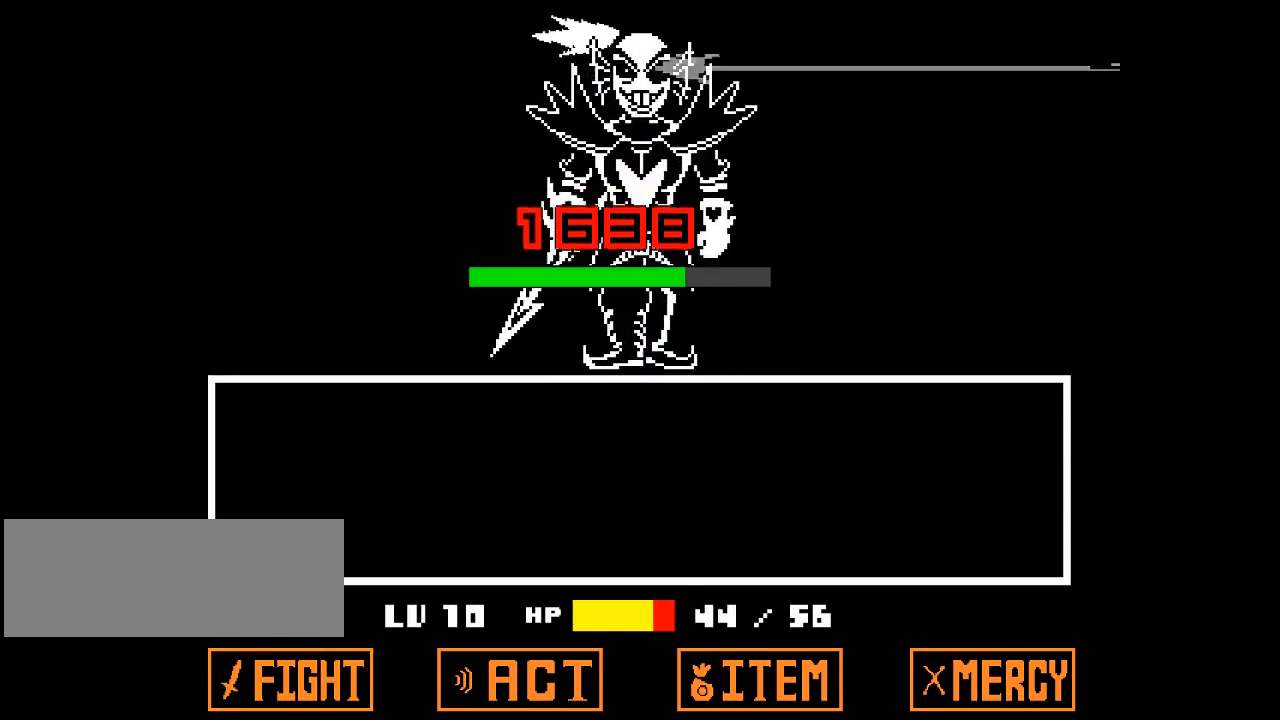
{"keys": [], "events": []}
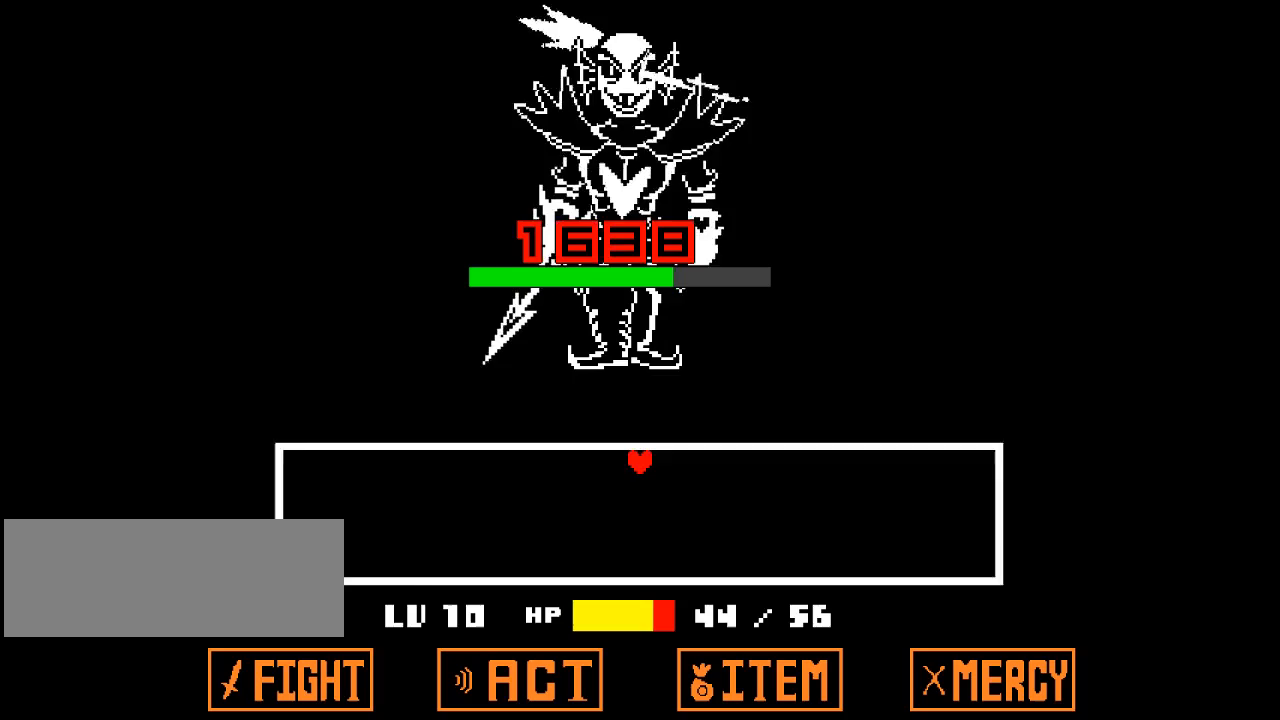
{"keys": [], "events": []}
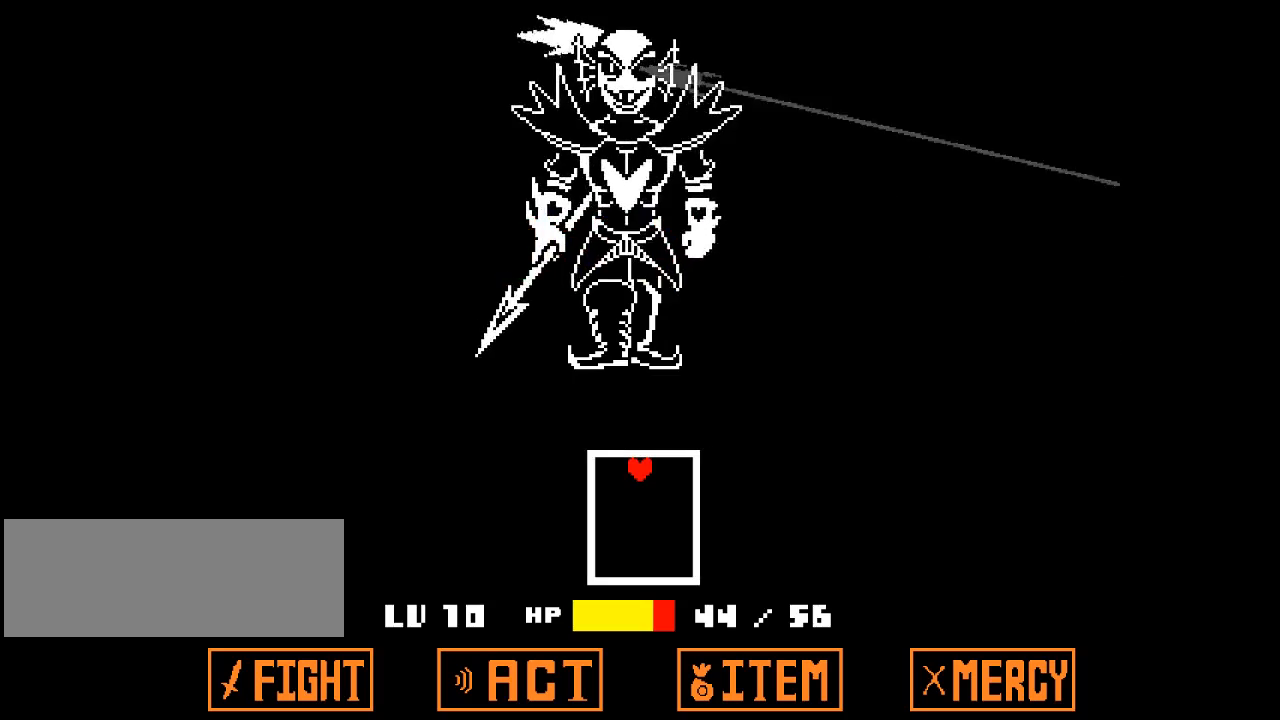
{"keys": ["right"], "events": [[400, "right", "down"]]}
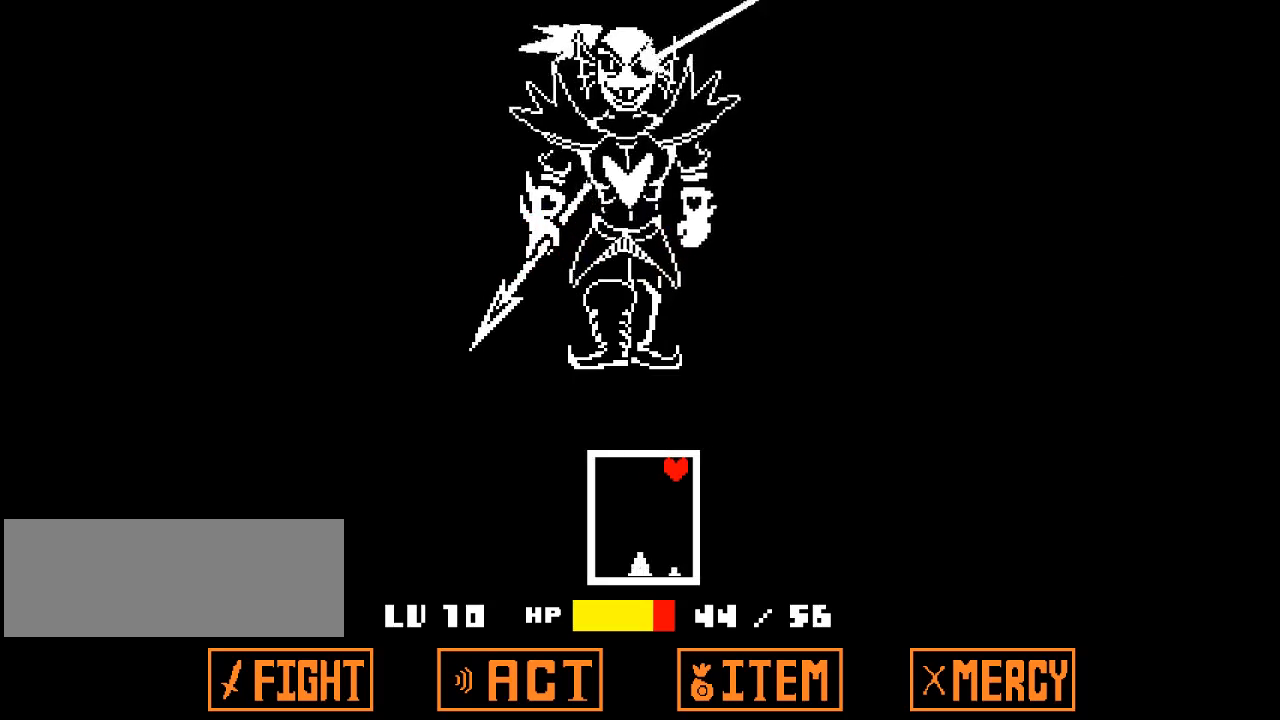
{"keys": ["left"], "events": [[33, "right", "up"], [467, "left", "down"]]}
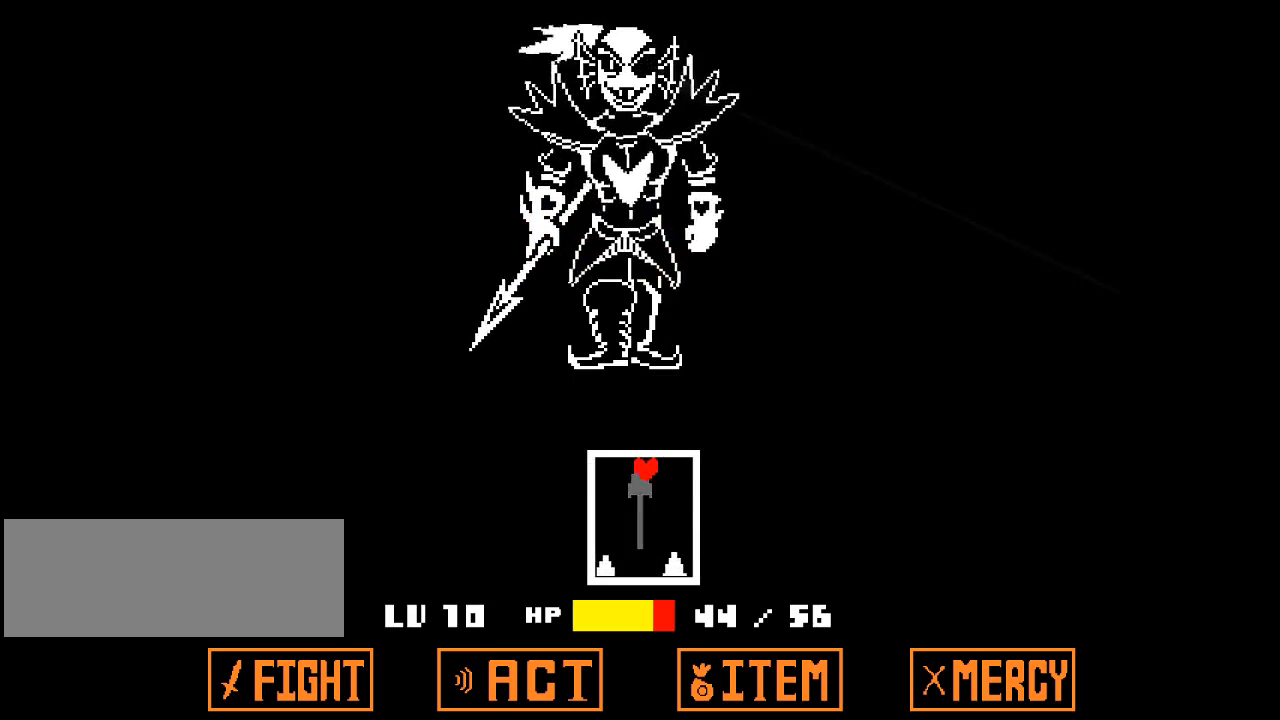
{"keys": [], "events": [[100, "left", "up"]]}
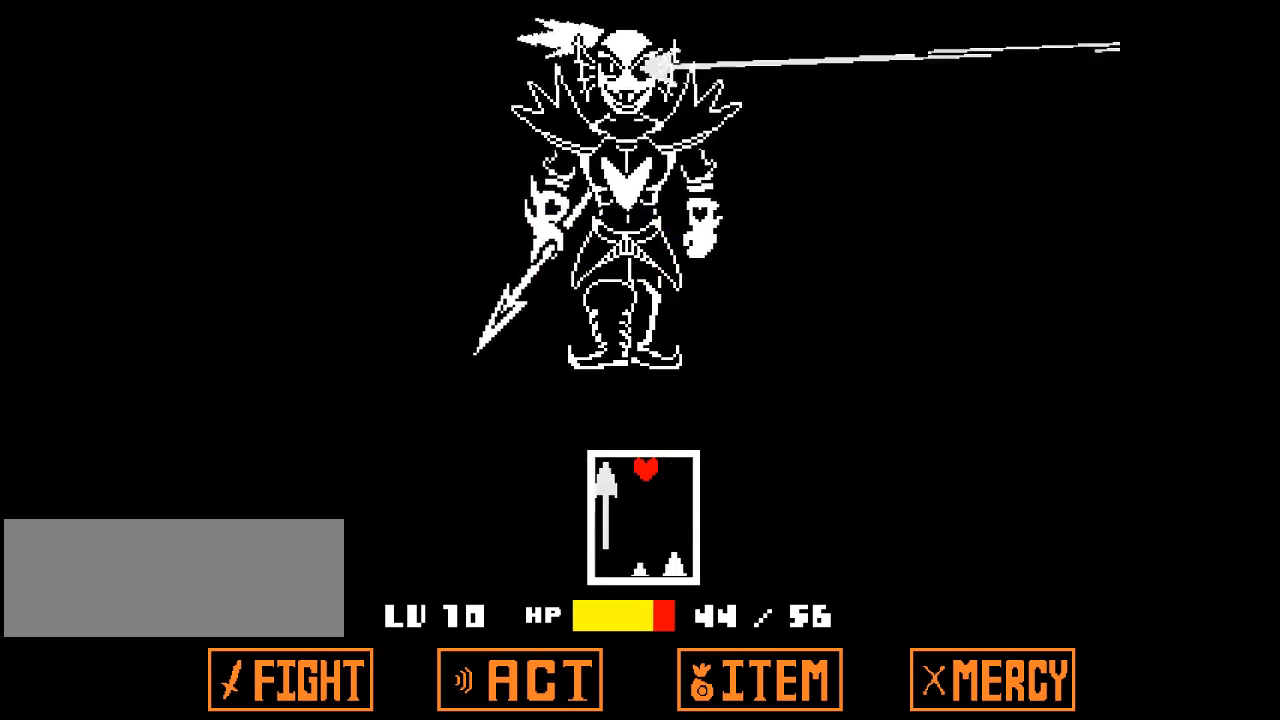
{"keys": ["right"], "events": [[433, "right", "down"]]}
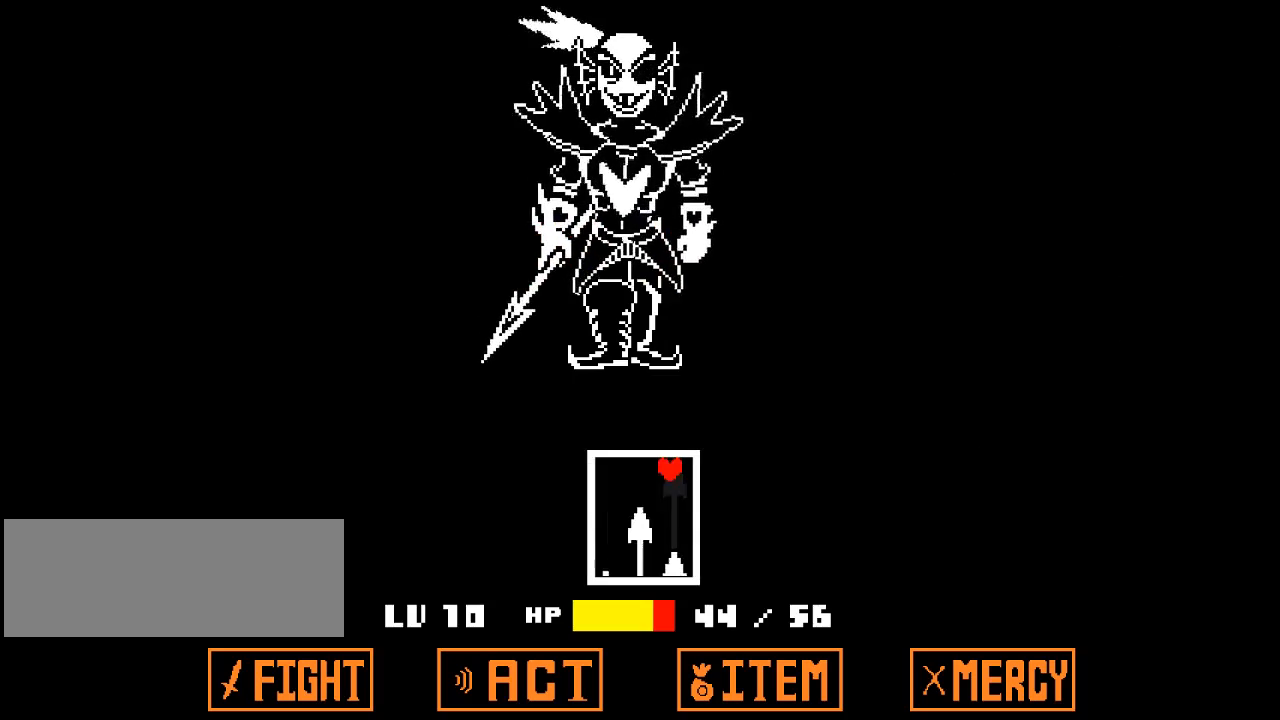
{"keys": [], "events": [[33, "right", "up"], [300, "left", "down"], [400, "left", "up"]]}
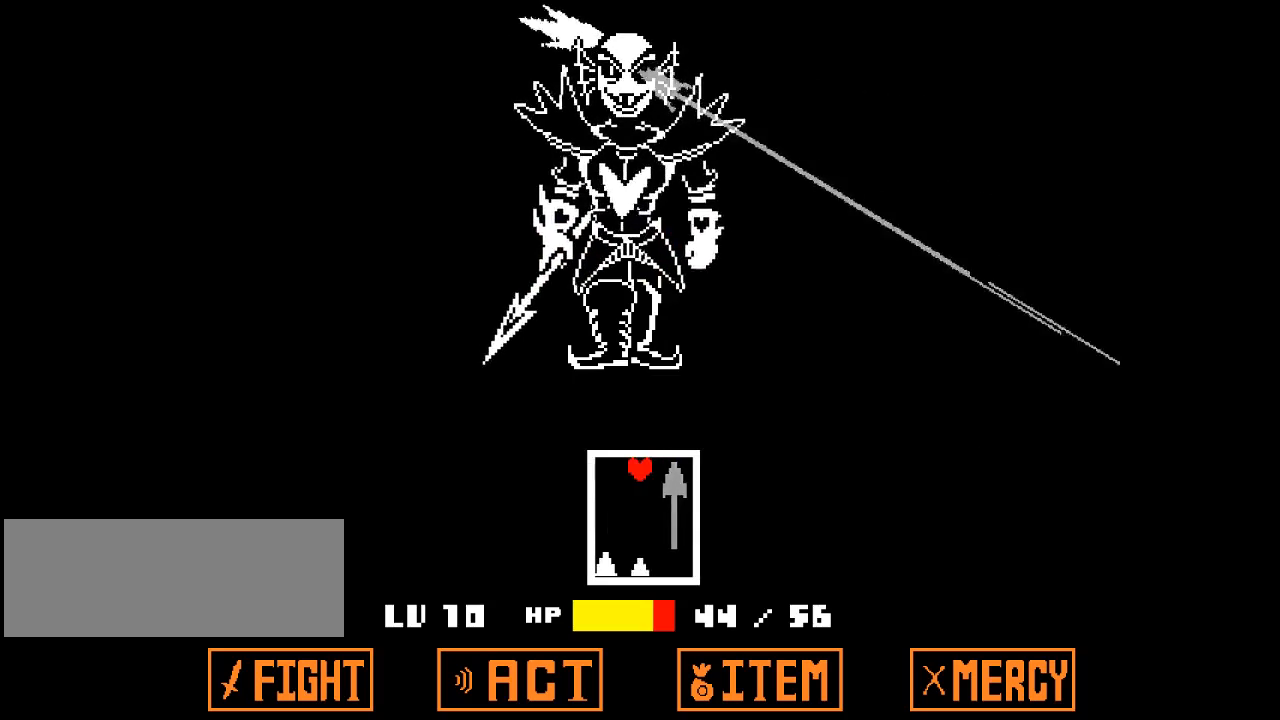
{"keys": [], "events": [[133, "right", "down"], [267, "right", "up"]]}
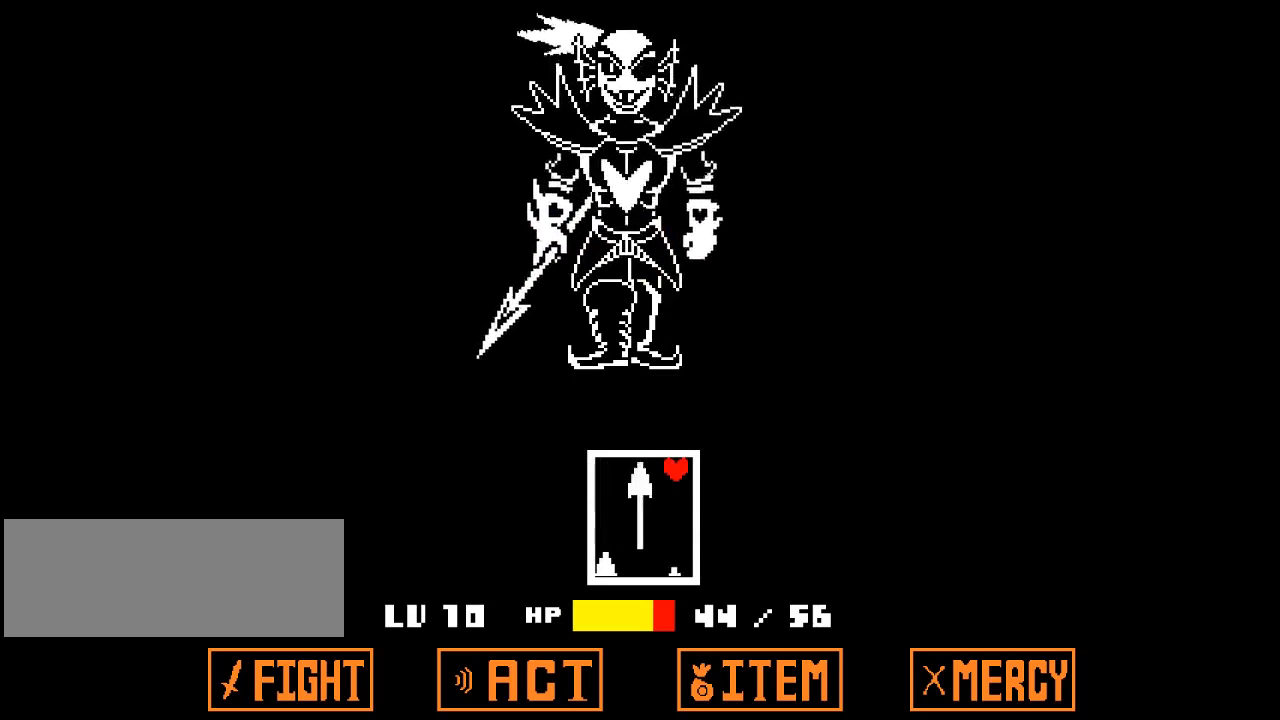
{"keys": [], "events": [[167, "left", "down"], [300, "left", "up"]]}
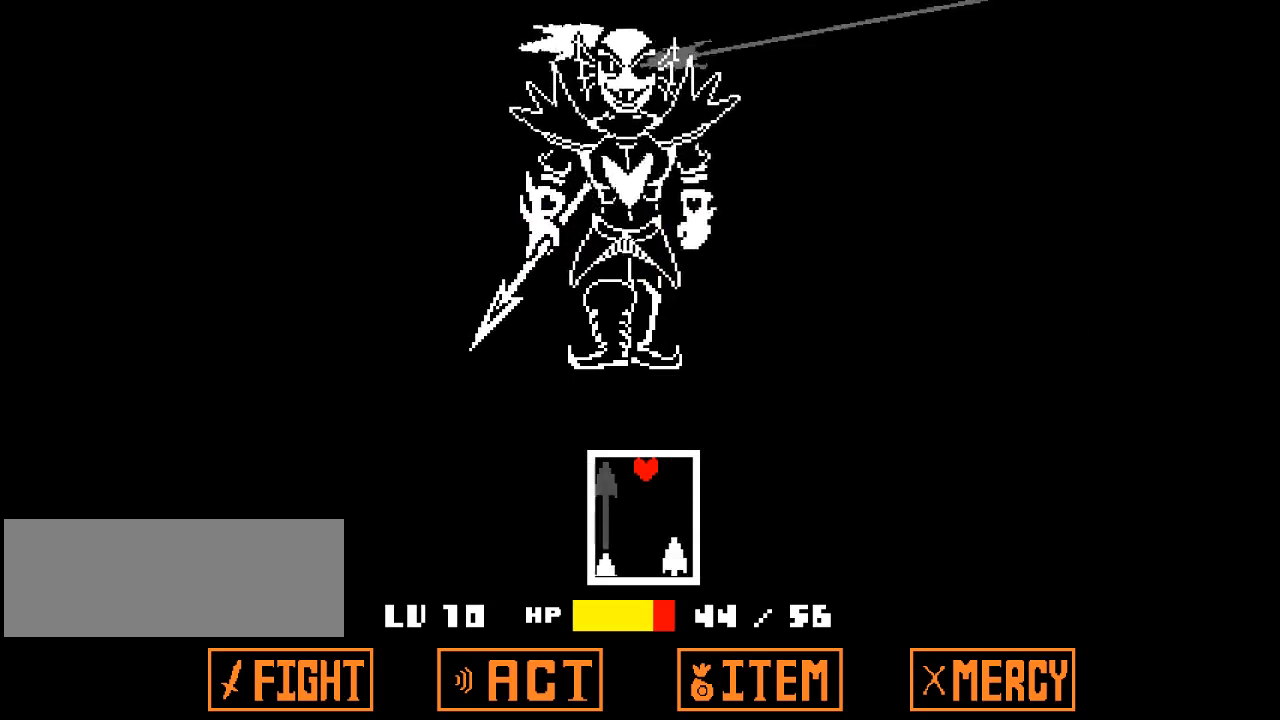
{"keys": [], "events": []}
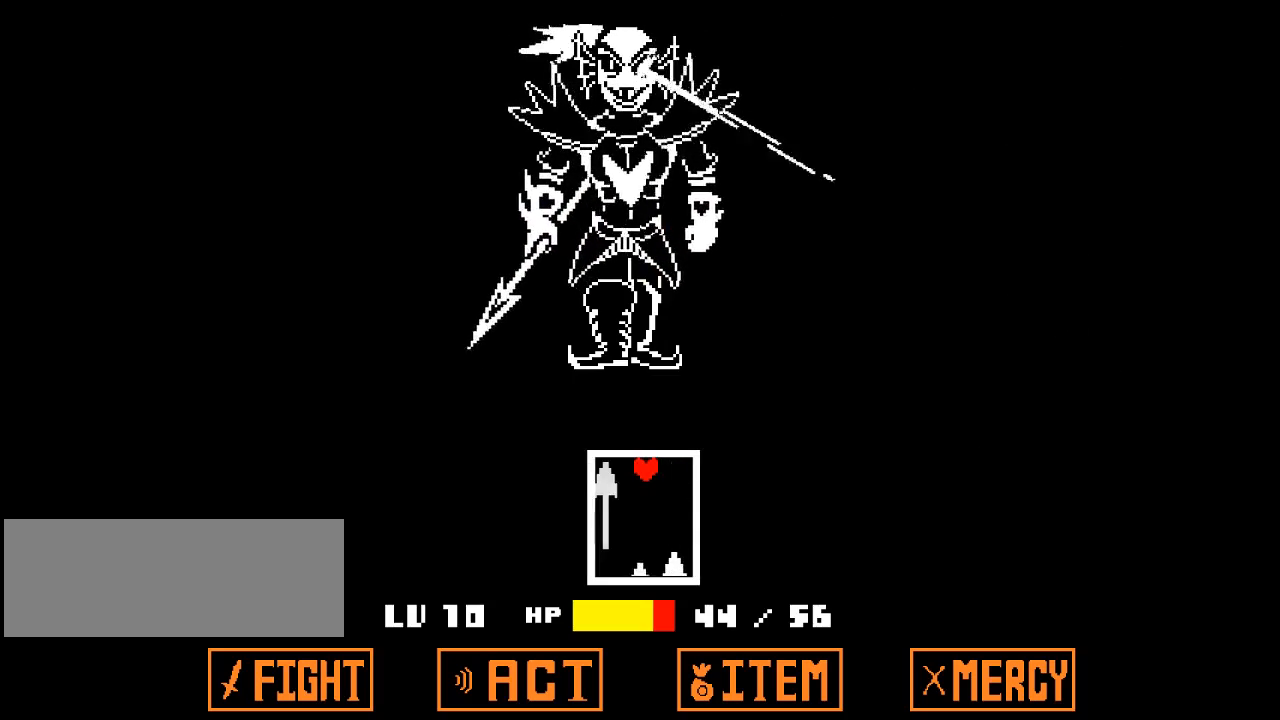
{"keys": [], "events": [[333, "left", "down"], [467, "left", "up"]]}
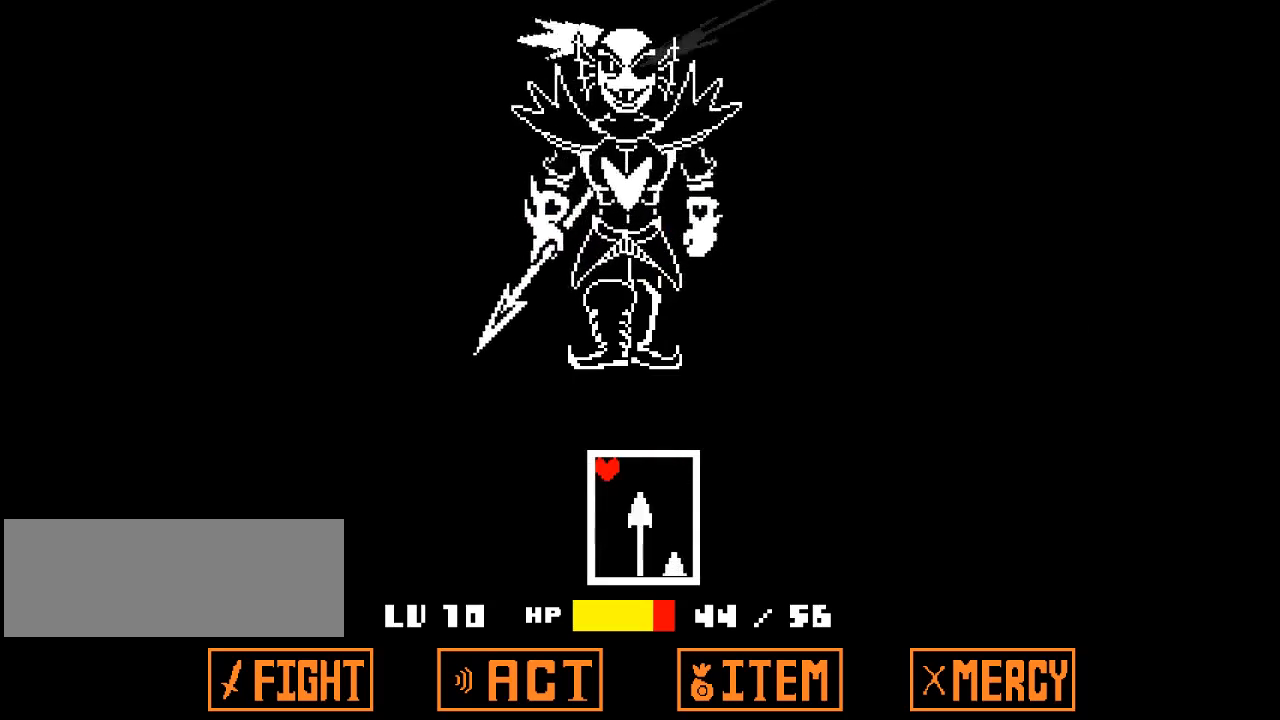
{"keys": [], "events": [[300, "right", "down"], [400, "right", "up"]]}
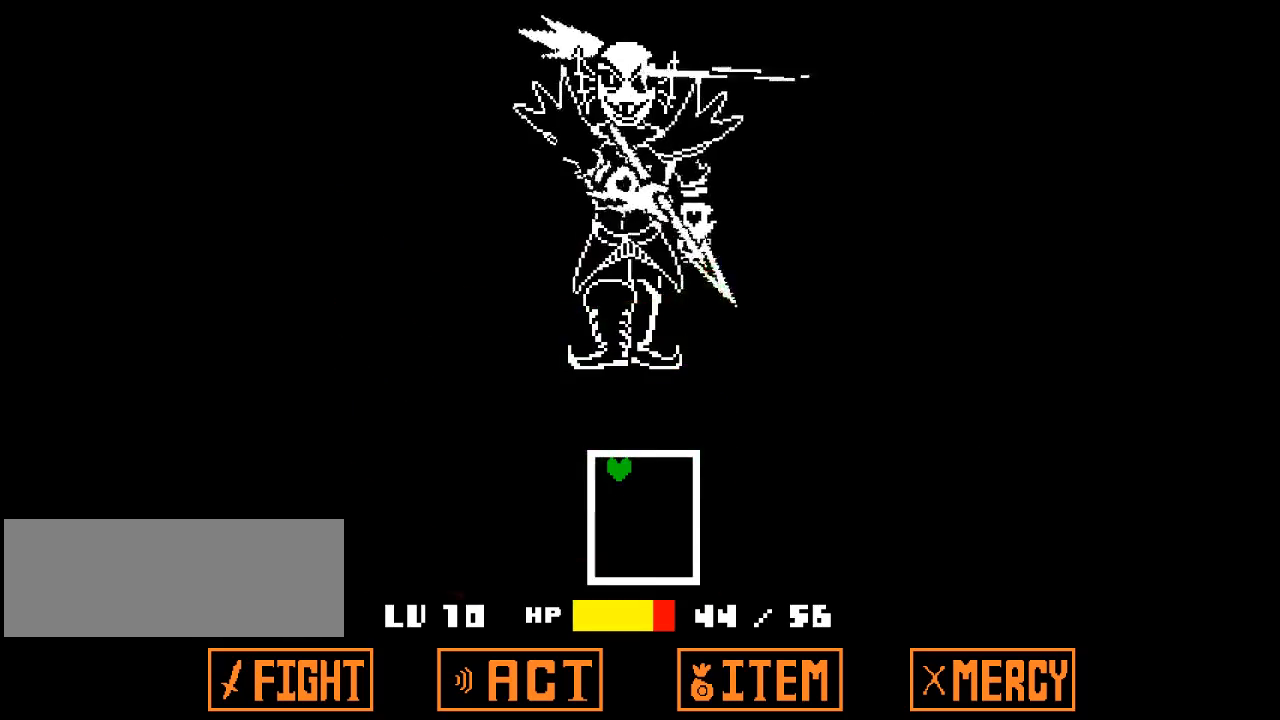
{"keys": [], "events": [[67, "left", "down"], [133, "left", "up"]]}
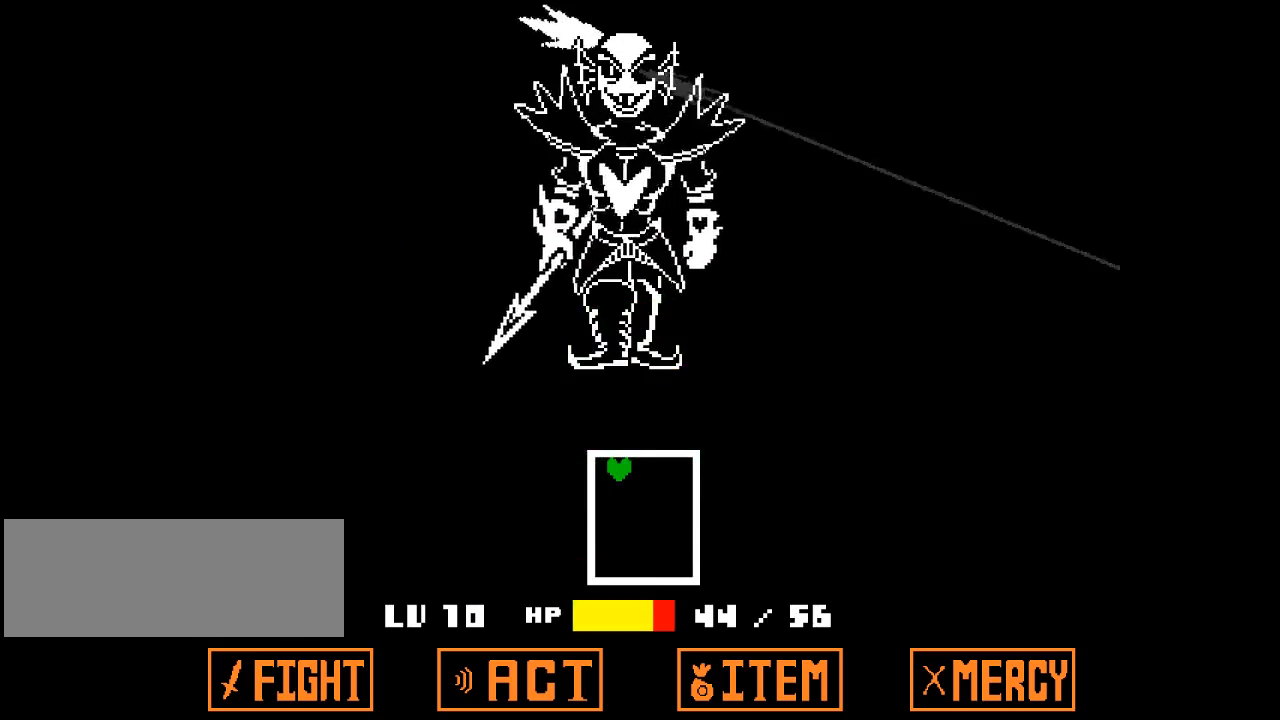
{"keys": [], "events": []}
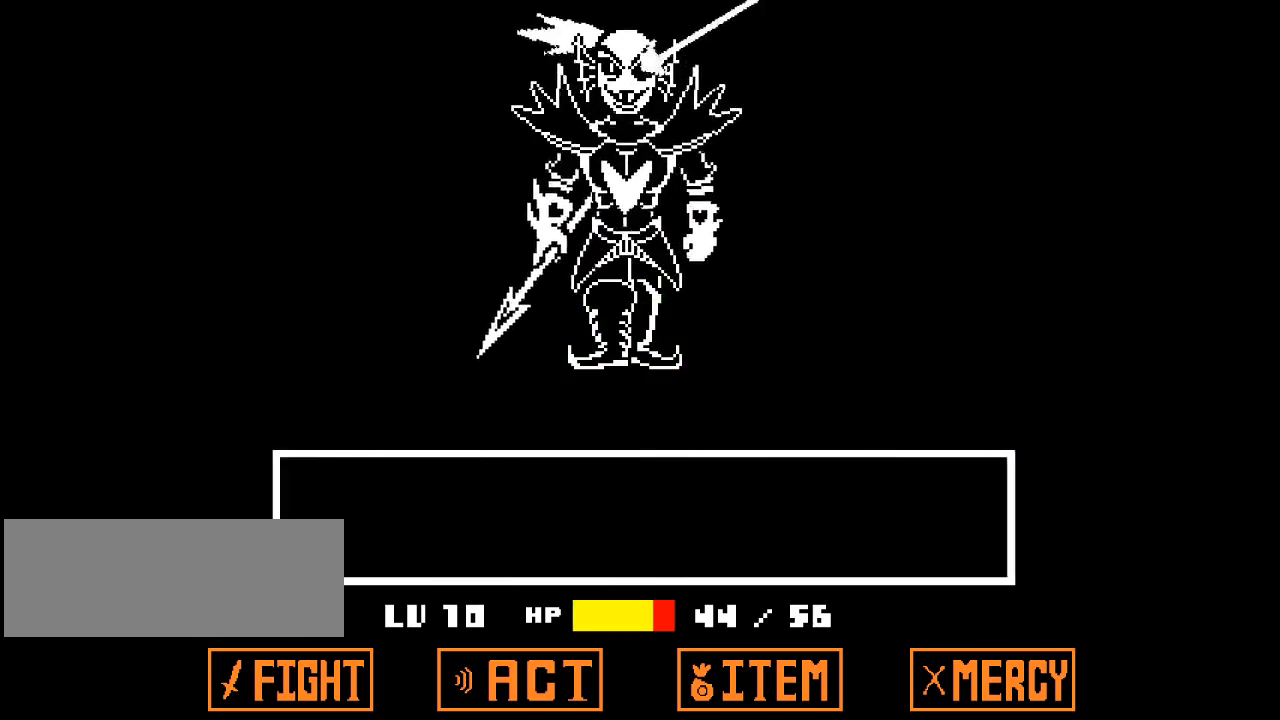
{"keys": [], "events": [[400, "z", "down"], [433, "z", "up"]]}
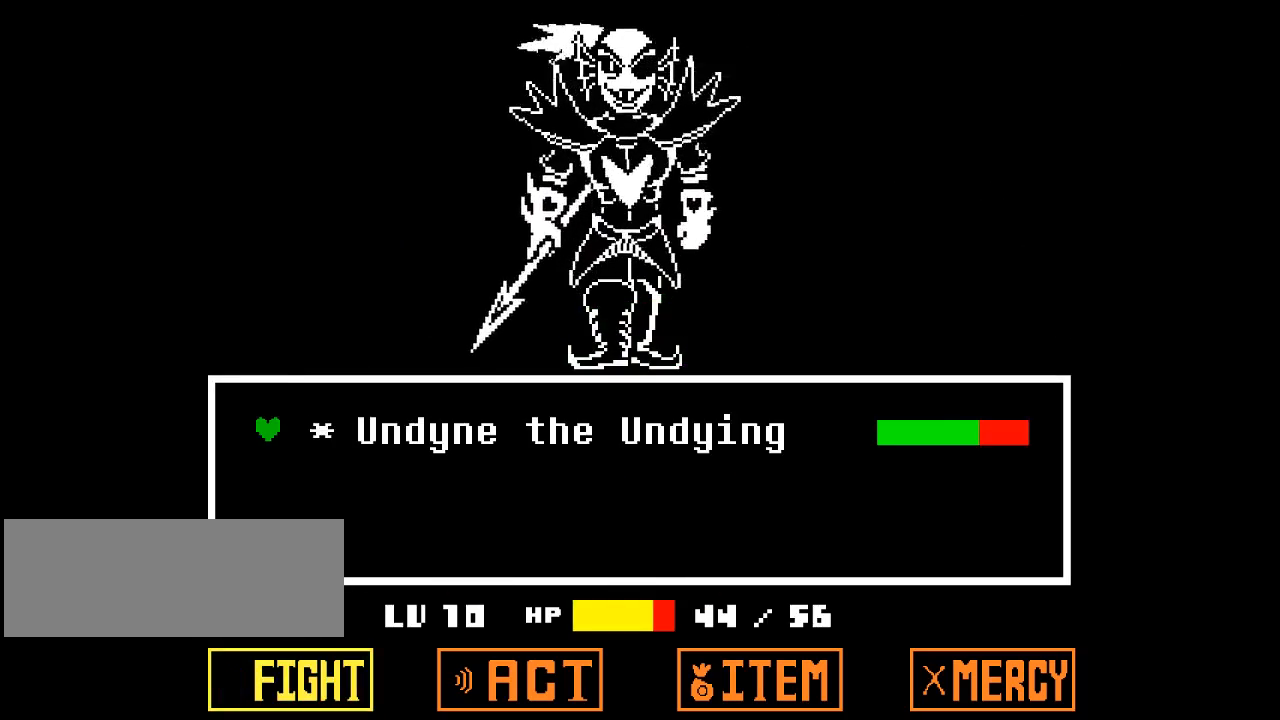
{"keys": [], "events": [[233, "z", "down"], [267, "z", "up"]]}
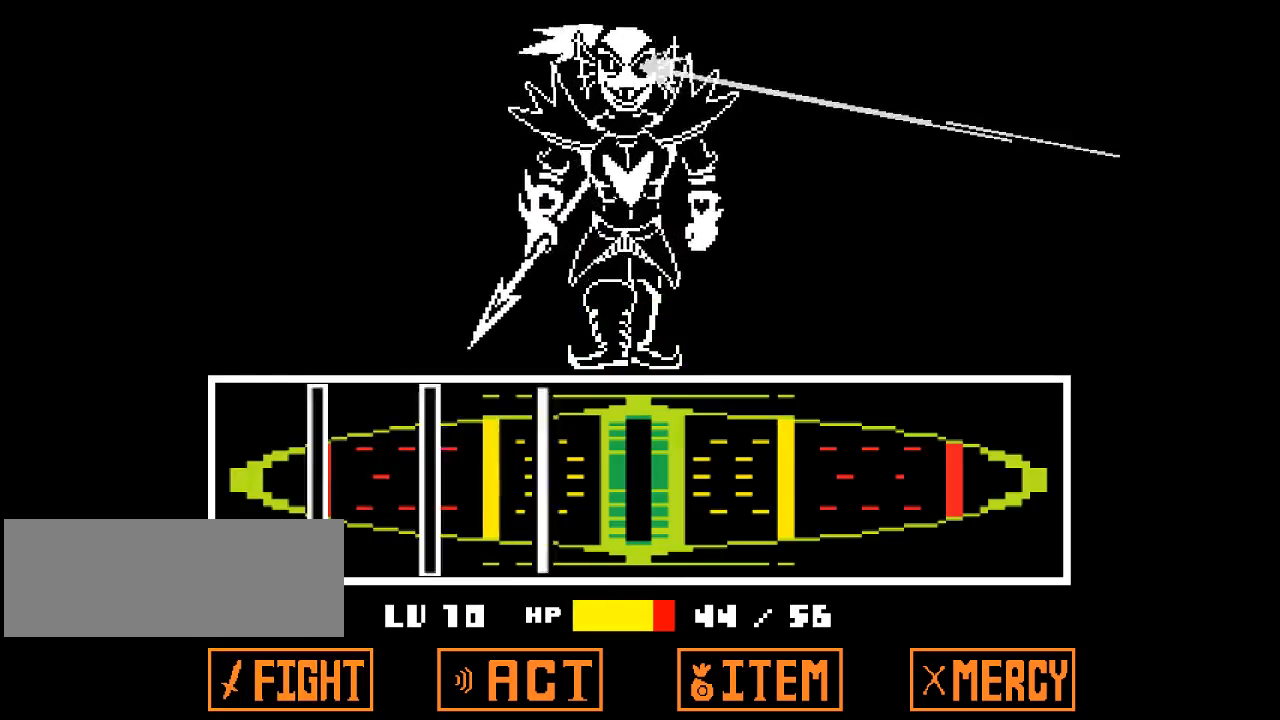
{"keys": [], "events": [[233, "z", "down"], [333, "z", "up"], [367, "z", "down"], [433, "z", "up"]]}
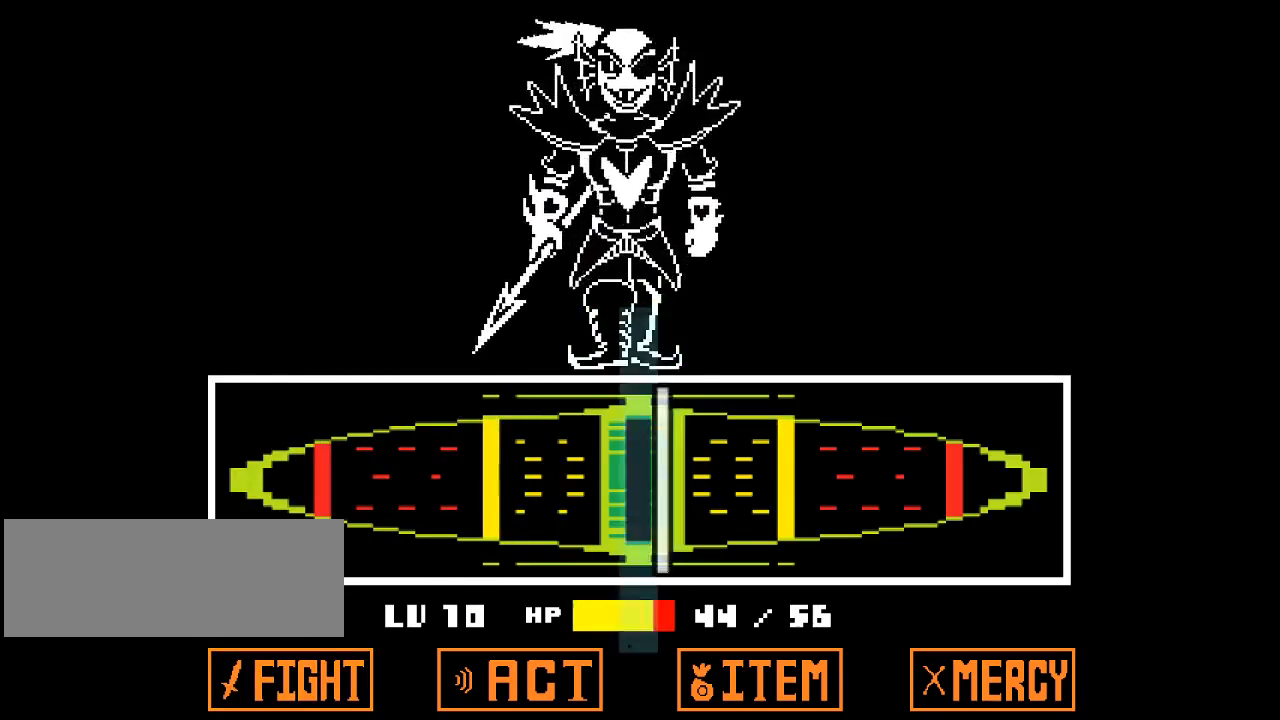
{"keys": [], "events": [[100, "z", "down"], [167, "z", "up"]]}
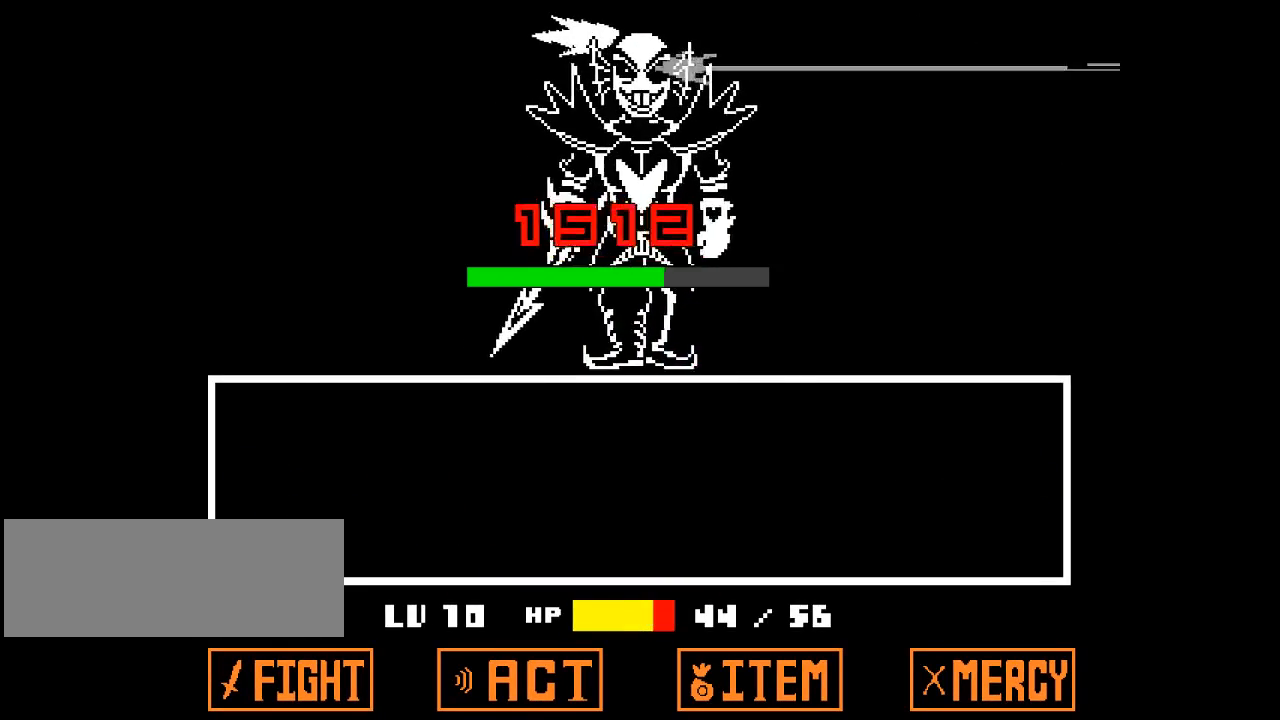
{"keys": [], "events": []}
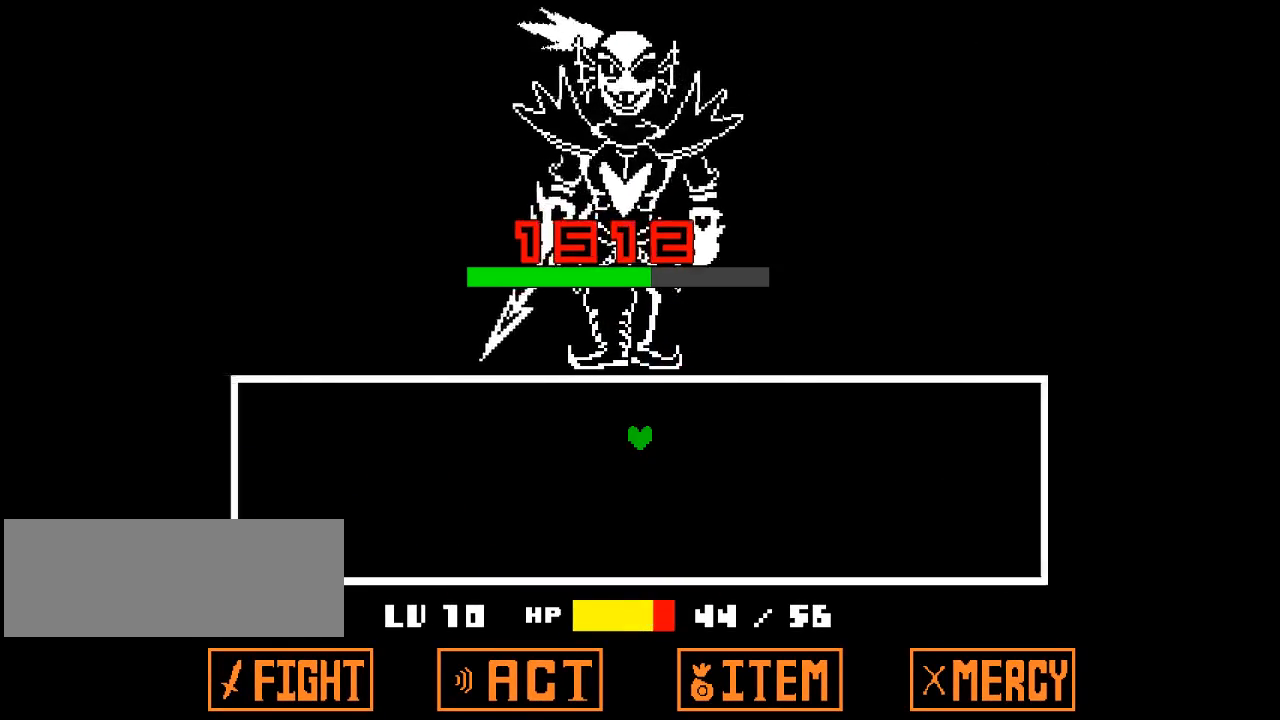
{"keys": [], "events": []}
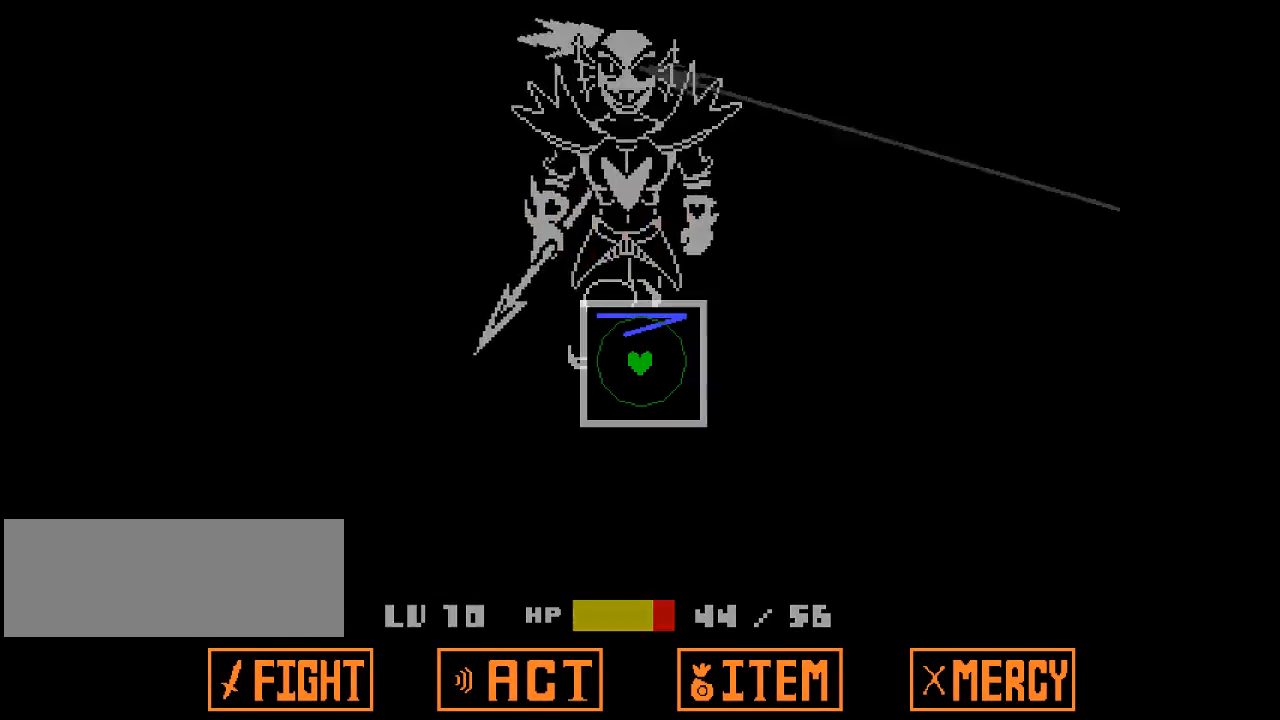
{"keys": [], "events": []}
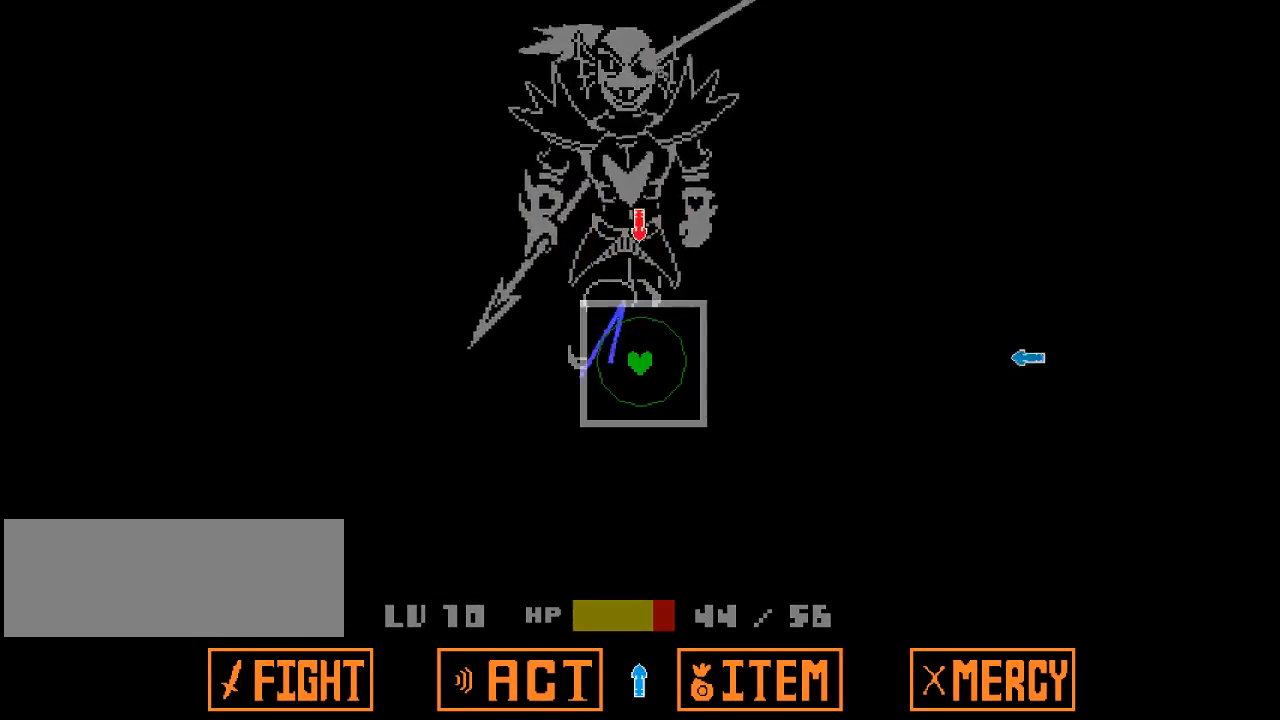
{"keys": ["down"], "events": [[33, "left", "down"], [133, "left", "up"], [167, "up", "down"], [233, "up", "up"], [400, "right", "down"], [500, "down", "down"], [500, "right", "up"]]}
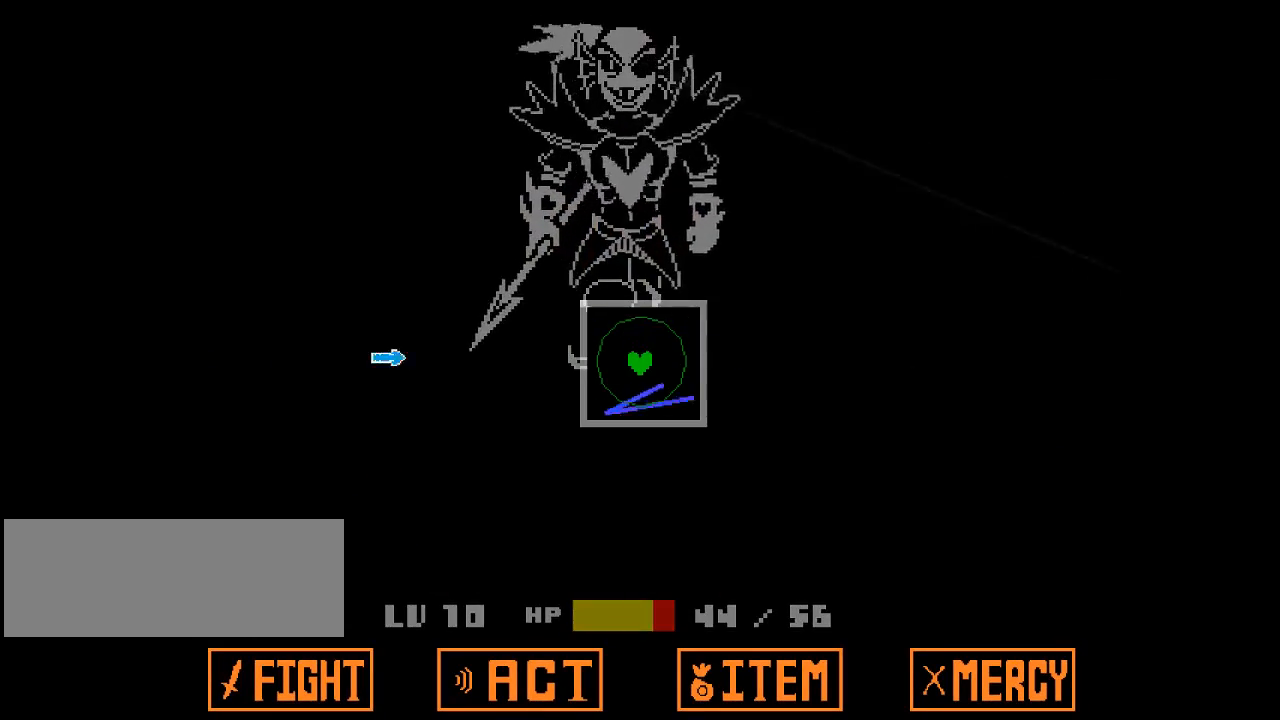
{"keys": [], "events": [[100, "down", "up"], [367, "left", "down"], [467, "left", "up"]]}
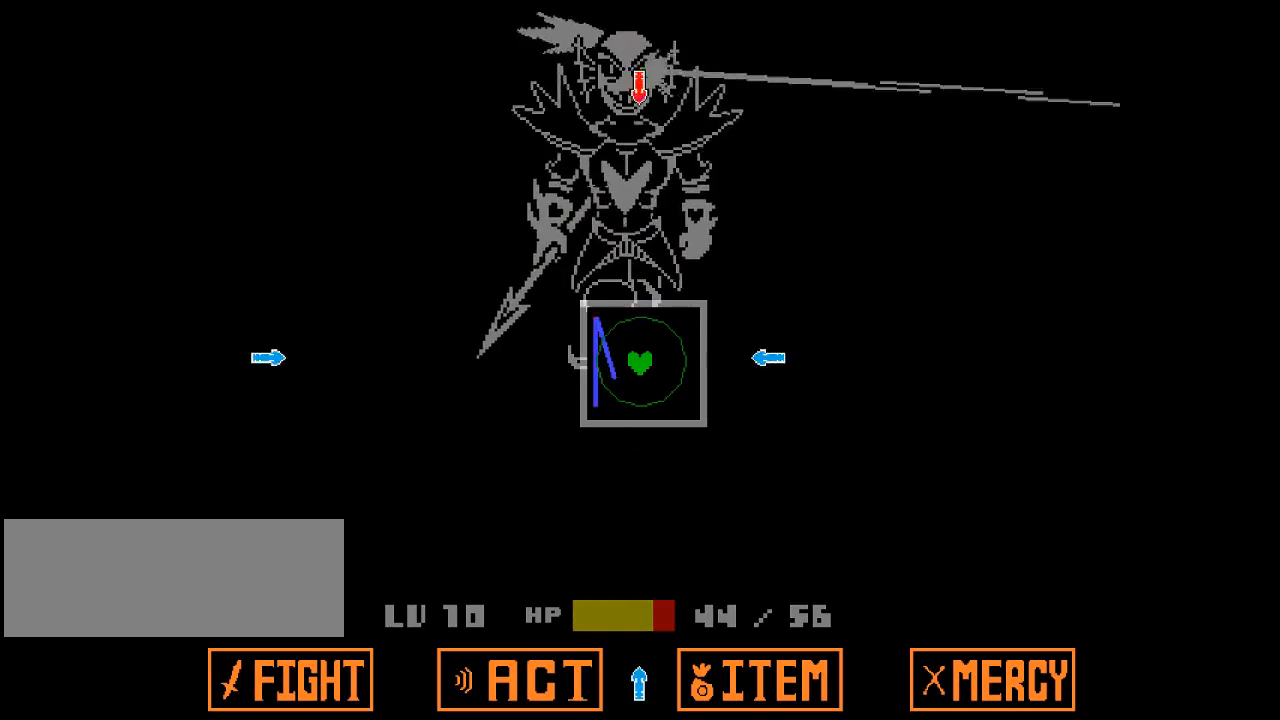
{"keys": [], "events": [[67, "right", "down"], [167, "right", "up"], [233, "left", "down"], [333, "left", "up"]]}
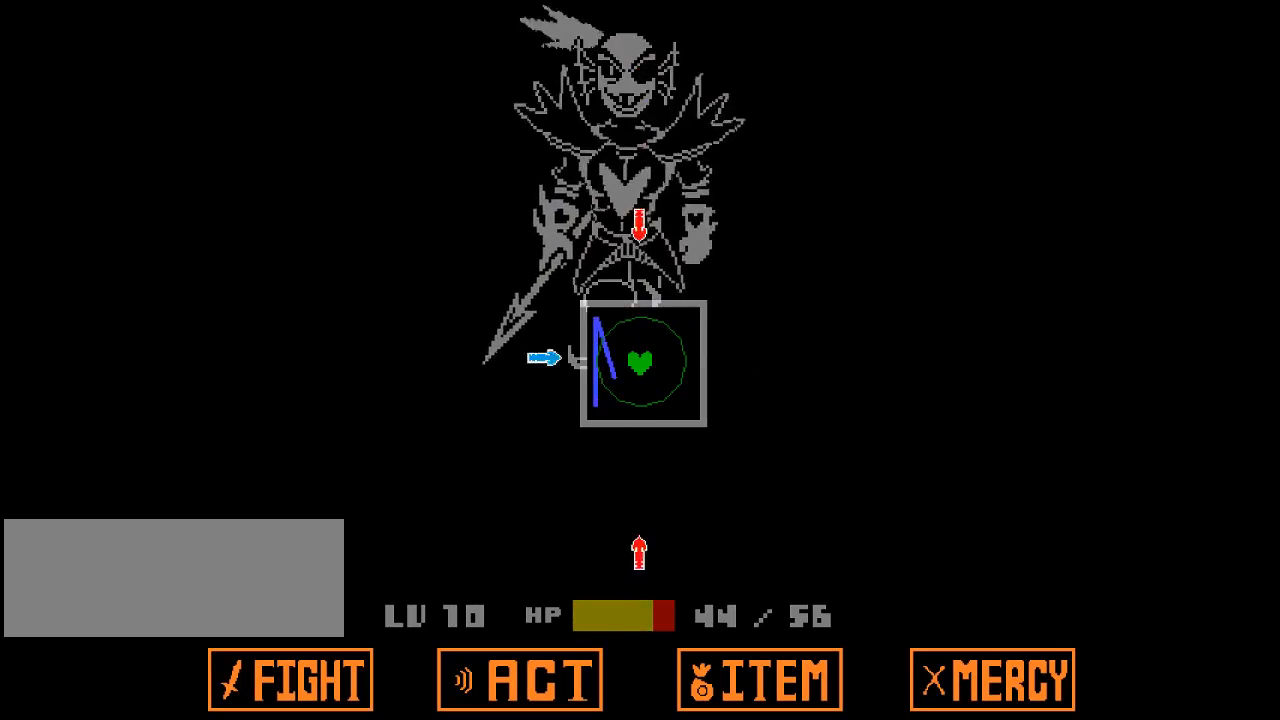
{"keys": [], "events": [[267, "up", "down"], [300, "up", "up"], [467, "down", "down"], [500, "down", "up"]]}